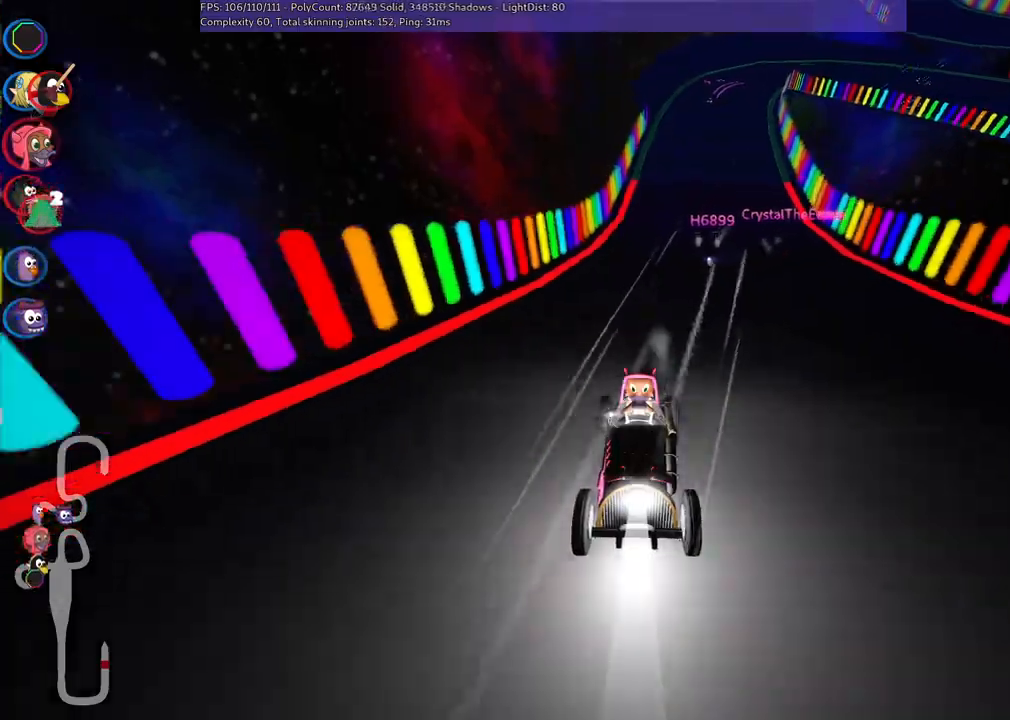
Gameplay with keyboard; each line is a JSON object with the keys held at the frame after it. "events" lists presses ("down") and releases ("up") of ".", "/", "alt_r", "b", "c", "comma", "ctrl_r", "d", "down", "f", "g", "h", "j", "k", "l", "left", "m", "n", "quote", "return", "right", "semicolon", "shift_r", "space", "super", "up" and "v" between this image and that frame as [ms after this image, input, new state], when the widget could be followed in between. No other keys are recorded. Mouse input is not recorded.
{"keys": ["left", "m", "up"], "events": [[50, "right", "down"], [67, "m", "down"], [167, "left", "down"], [250, "right", "up"], [433, "b", "up"]]}
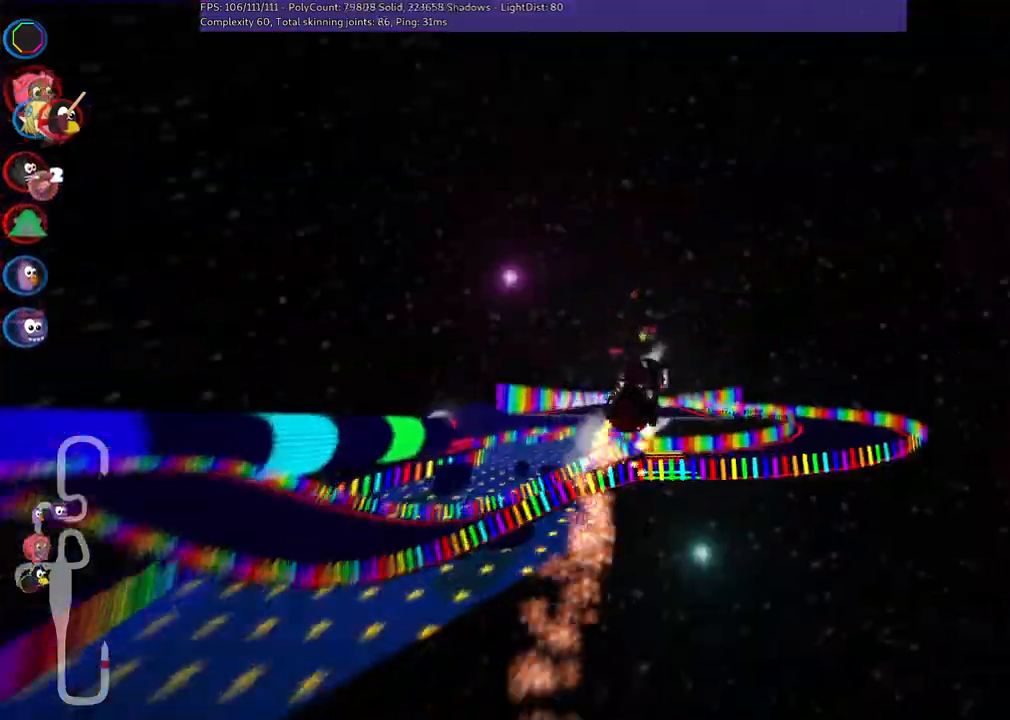
{"keys": ["left", "m", "right", "up"], "events": [[167, "right", "down"]]}
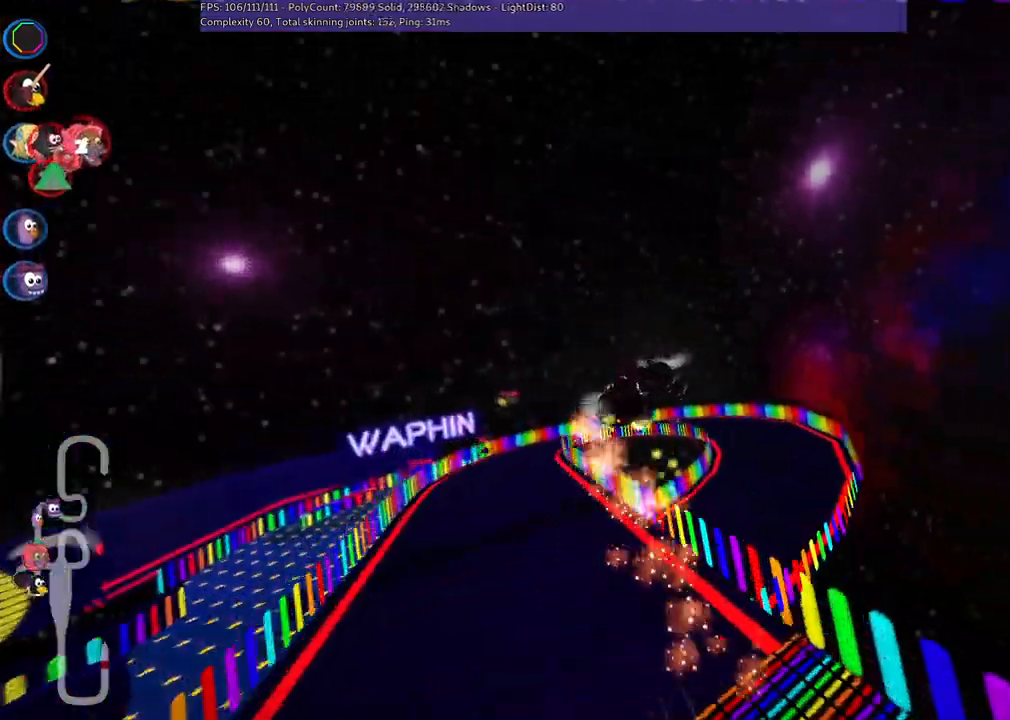
{"keys": ["left", "m", "right", "up"], "events": []}
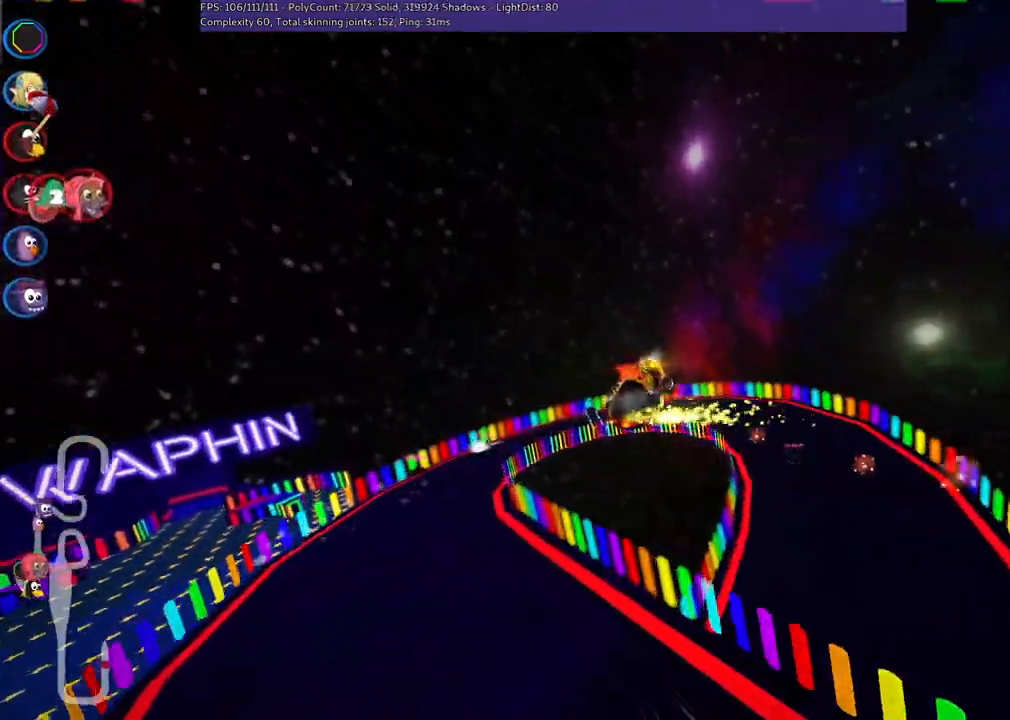
{"keys": ["left", "right", "up"], "events": [[483, "m", "up"]]}
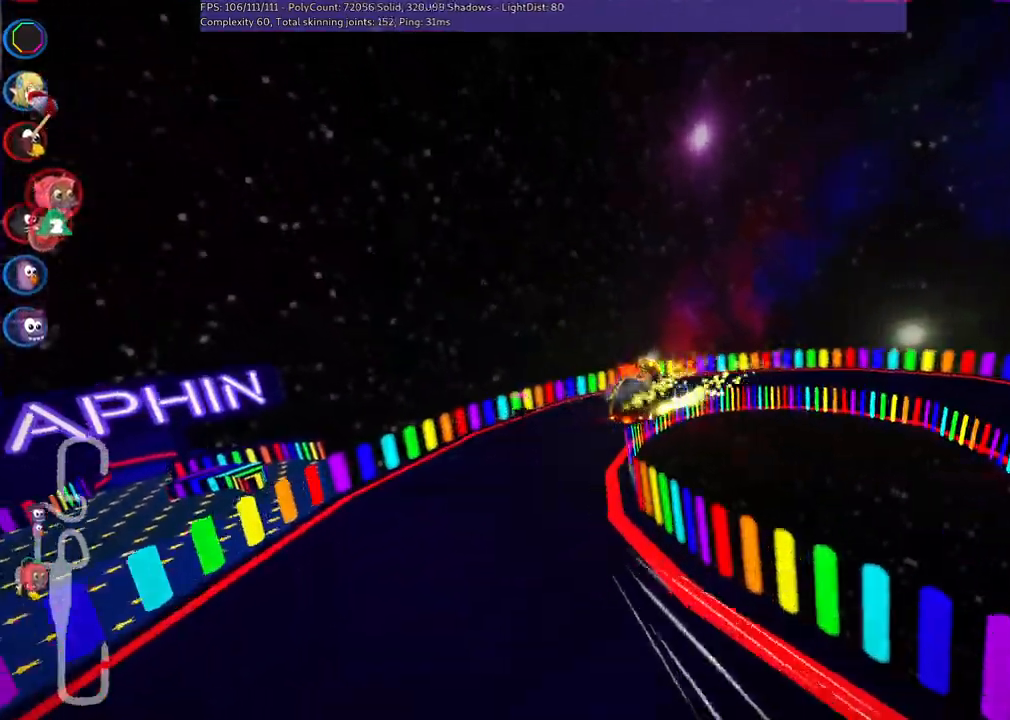
{"keys": ["n", "right", "up"], "events": [[117, "left", "up"], [450, "n", "down"]]}
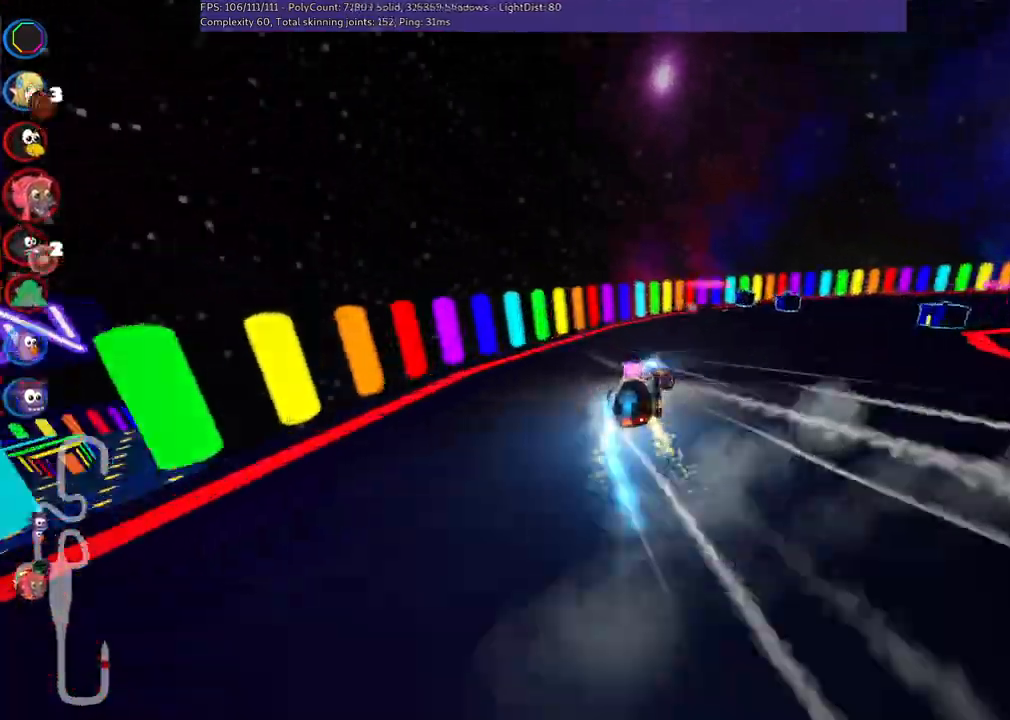
{"keys": ["m", "right", "up"], "events": [[83, "n", "up"], [183, "m", "down"]]}
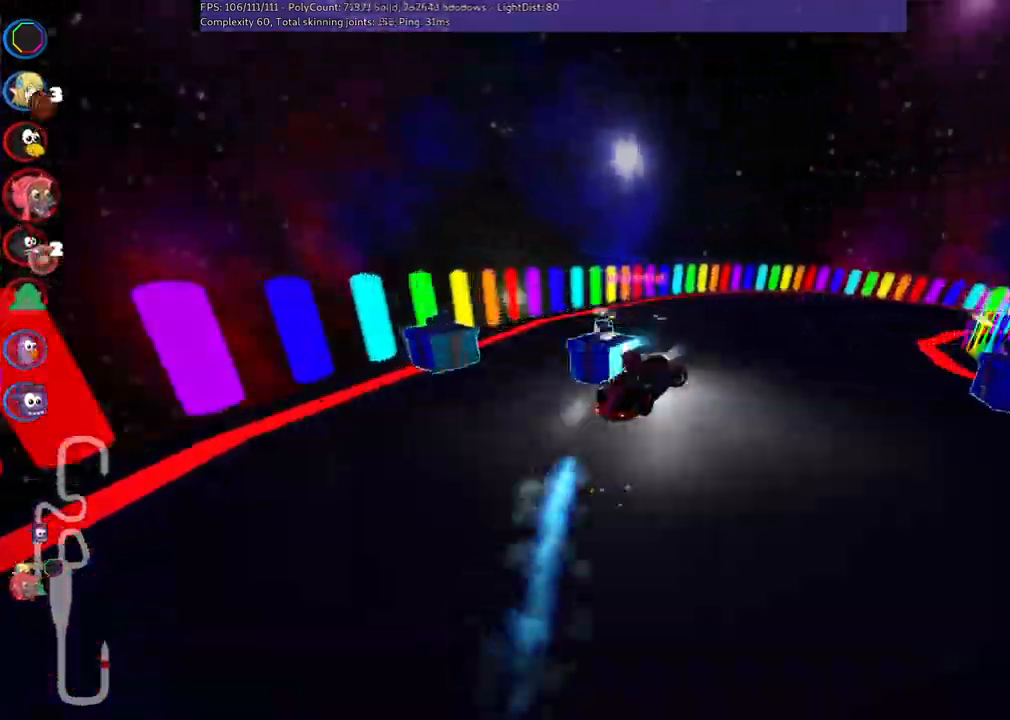
{"keys": ["m", "right", "up"], "events": [[200, "m", "up"], [483, "m", "down"]]}
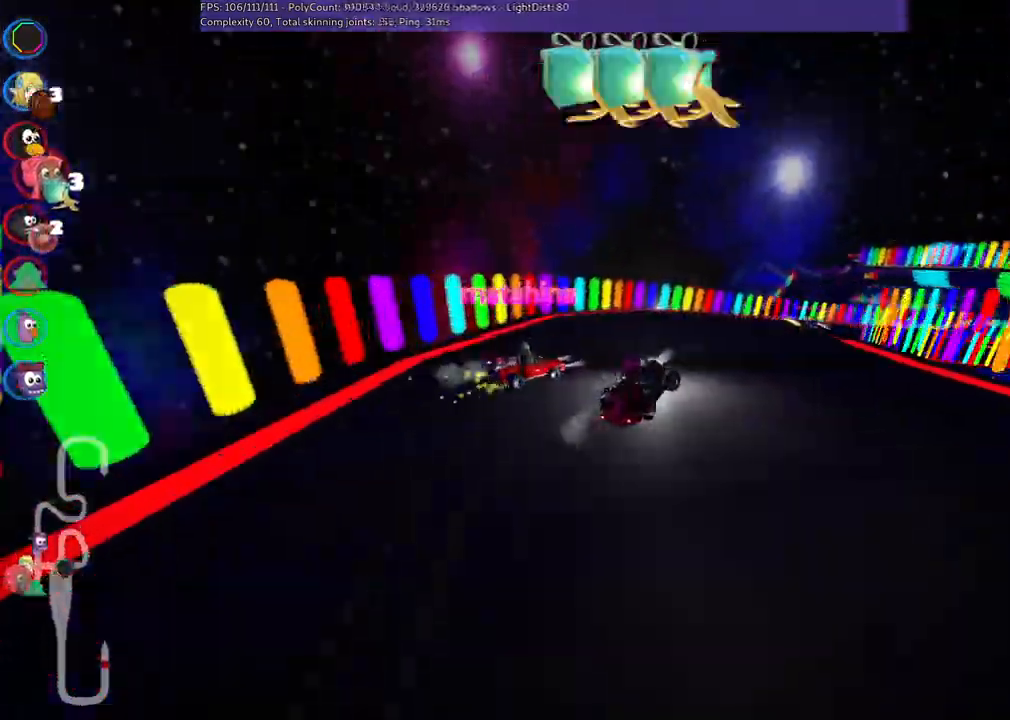
{"keys": ["left", "m", "right", "up"], "events": [[167, "left", "down"], [217, "right", "up"], [300, "right", "down"]]}
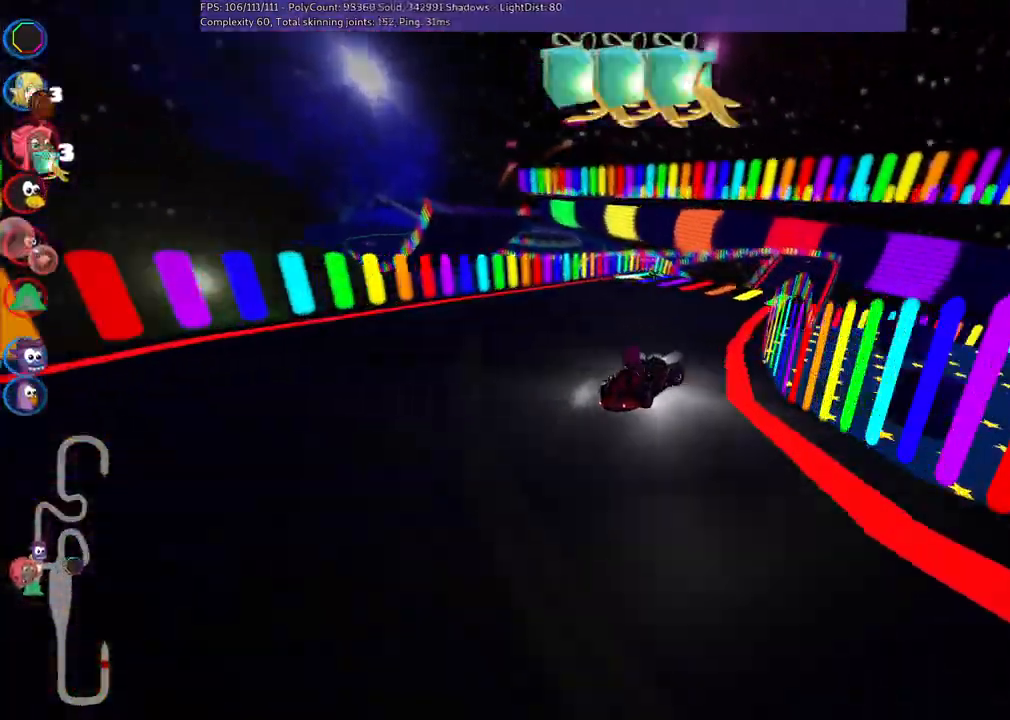
{"keys": ["left", "m", "up"], "events": [[83, "right", "up"]]}
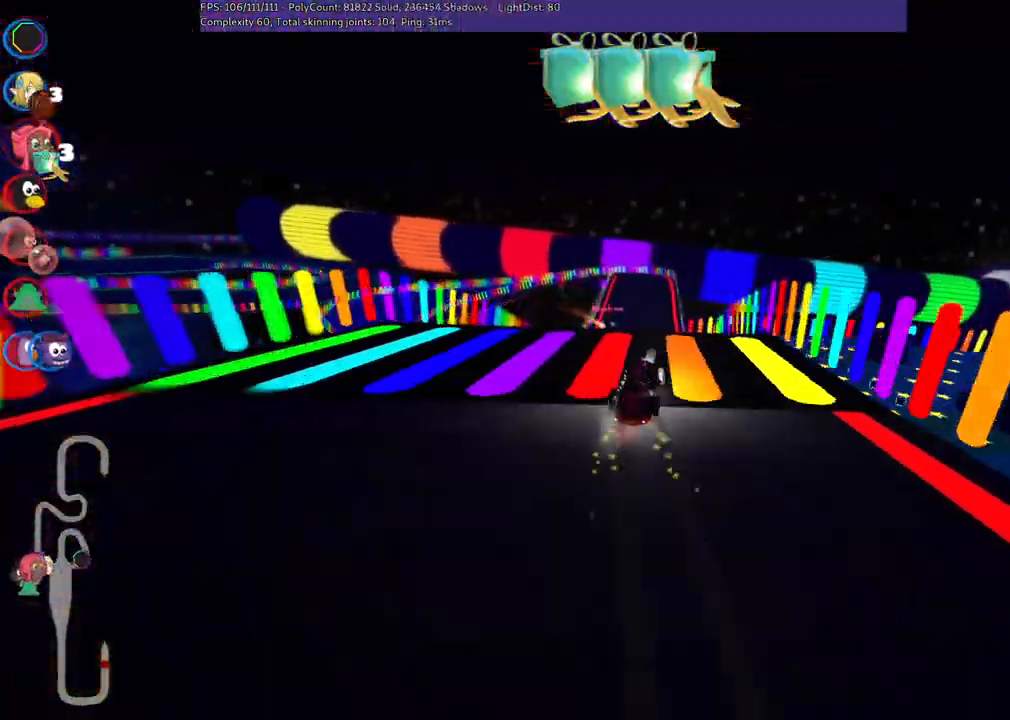
{"keys": ["left", "m", "up"], "events": []}
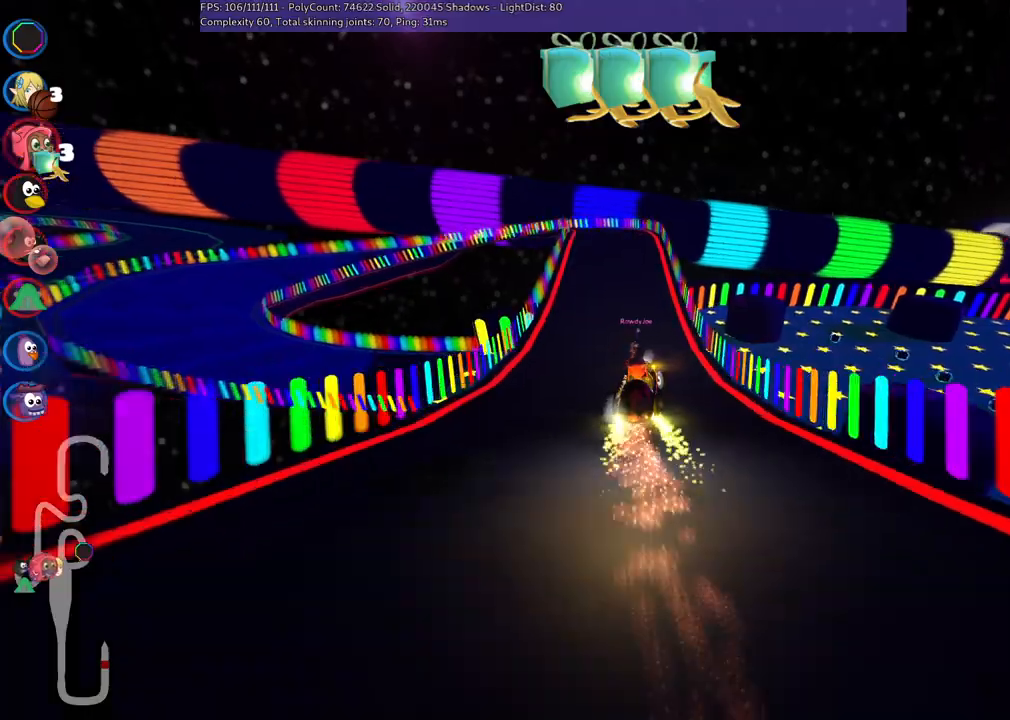
{"keys": ["up"]}
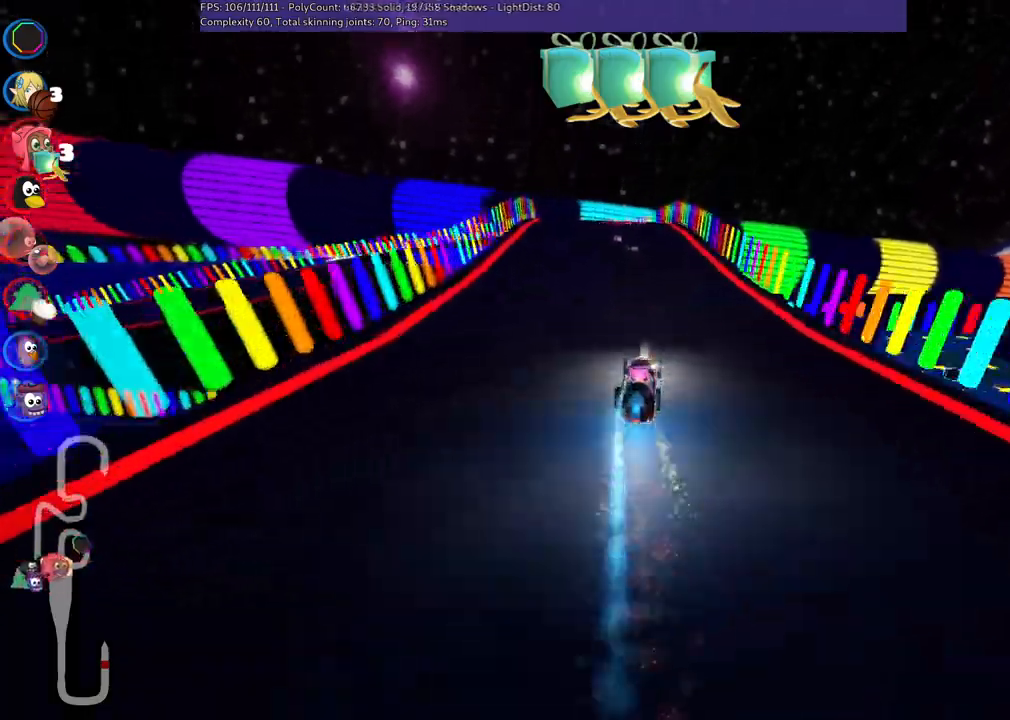
{"keys": ["left", "m", "right", "up"], "events": [[17, "right", "down"], [117, "left", "down"], [117, "m", "down"], [117, "right", "up"], [283, "right", "down"], [350, "left", "up"], [450, "left", "down"]]}
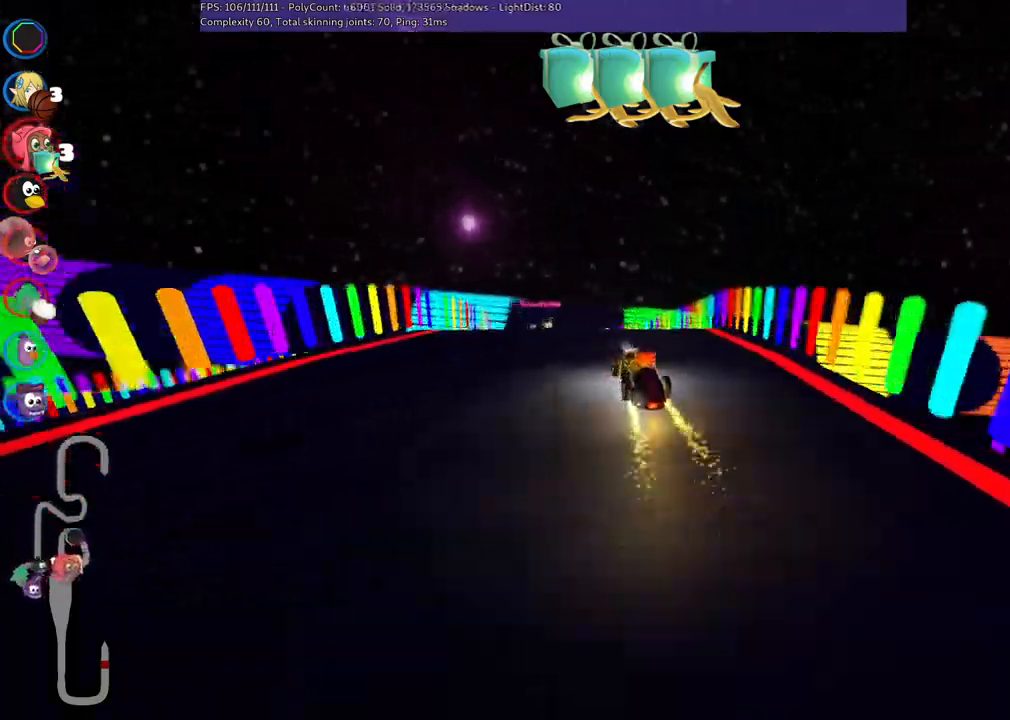
{"keys": ["left", "m", "right", "up"], "events": [[267, "left", "up"], [400, "left", "down"]]}
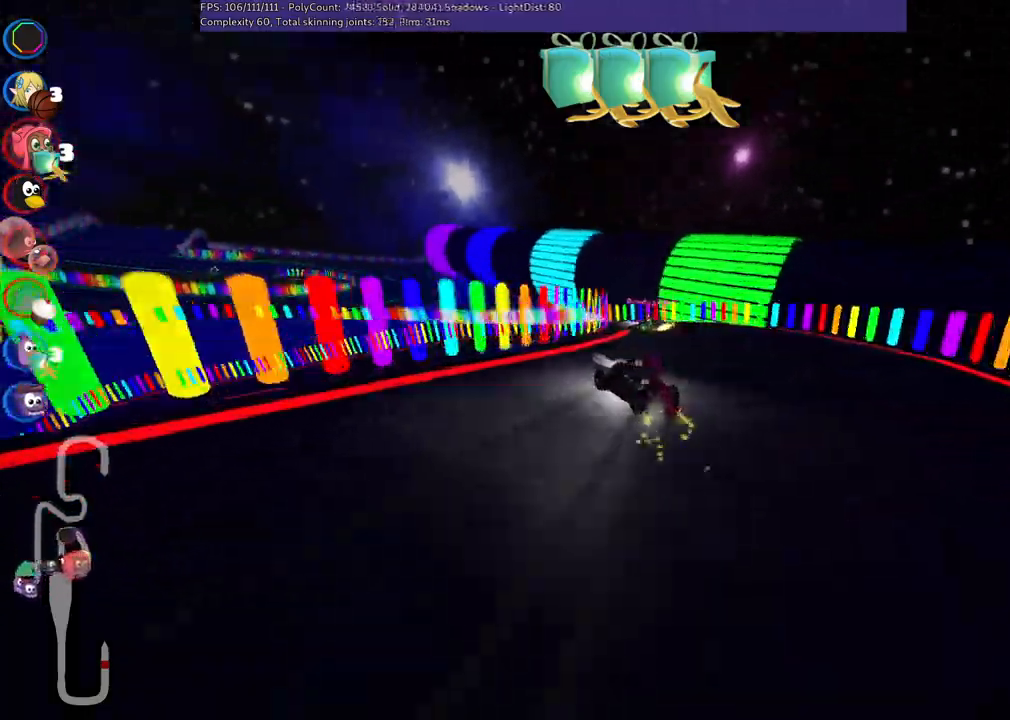
{"keys": ["left", "m", "right", "up"]}
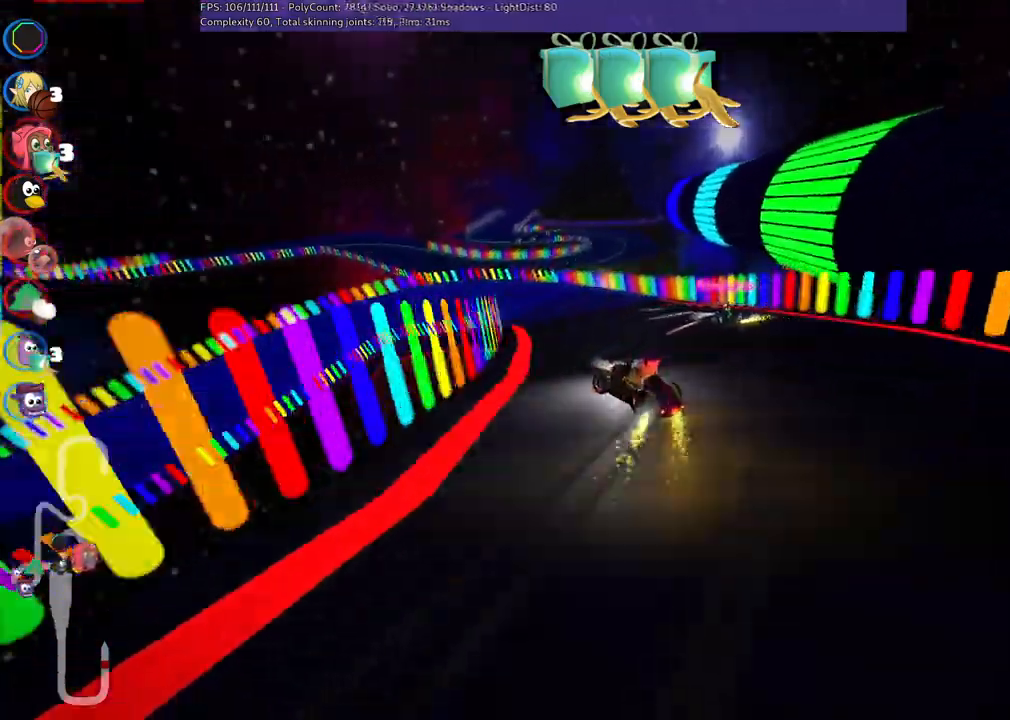
{"keys": ["m", "right", "up"], "events": [[400, "left", "up"]]}
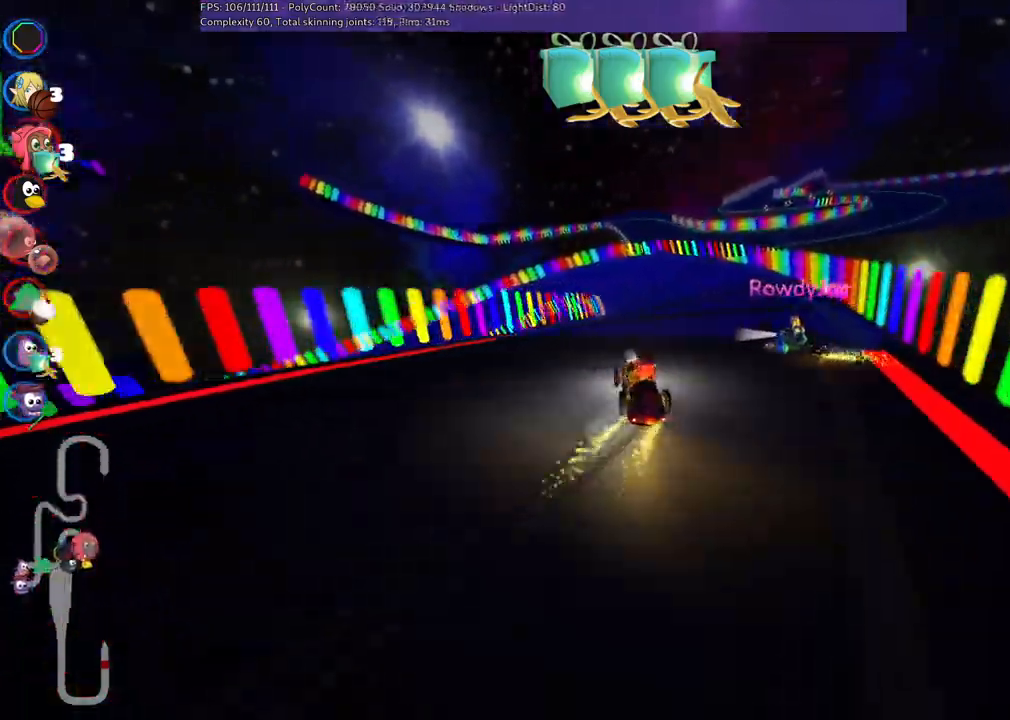
{"keys": ["left", "m", "right", "up"], "events": [[50, "left", "down"], [267, "left", "up"], [350, "left", "down"]]}
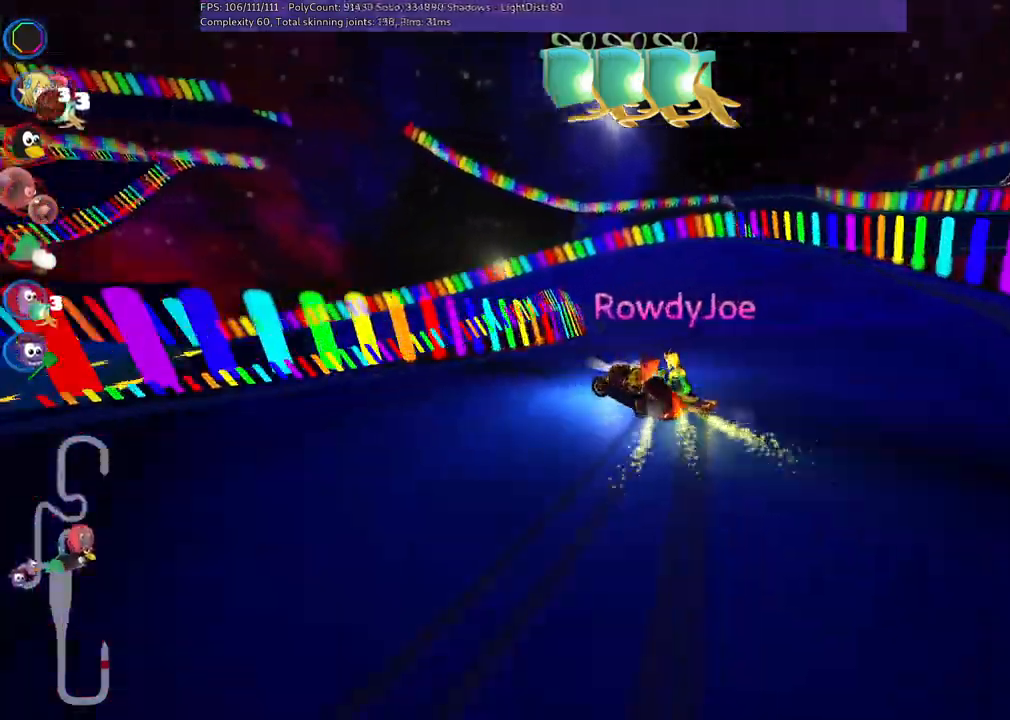
{"keys": ["left", "m", "right", "up"], "events": []}
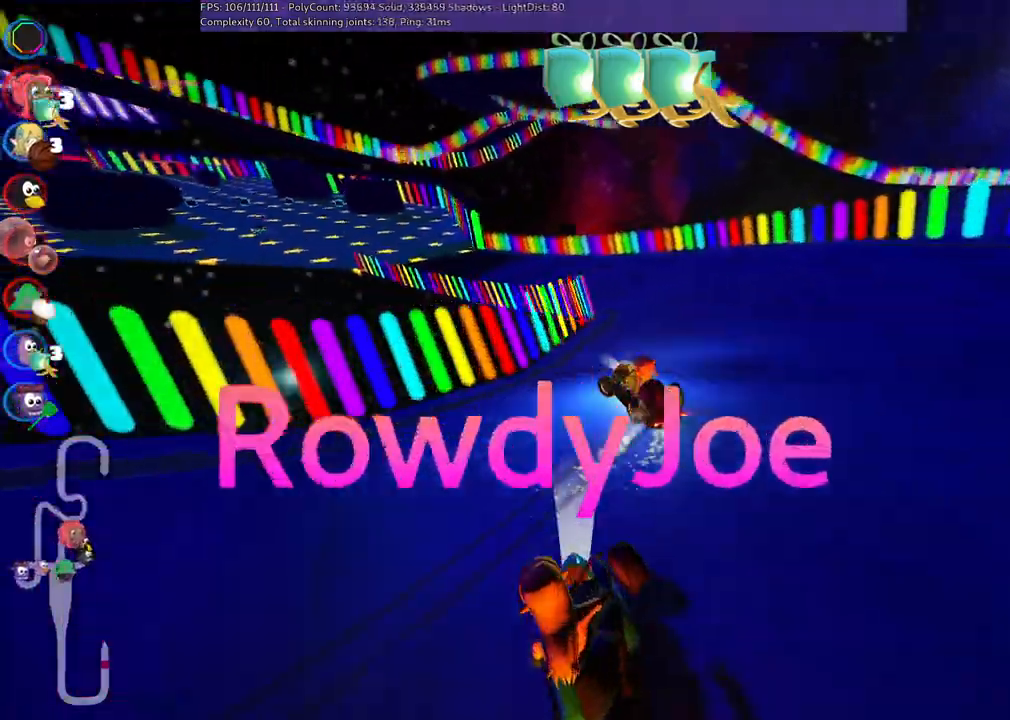
{"keys": ["space", "up"], "events": [[333, "m", "up"], [383, "right", "up"], [433, "left", "up"], [433, "space", "down"]]}
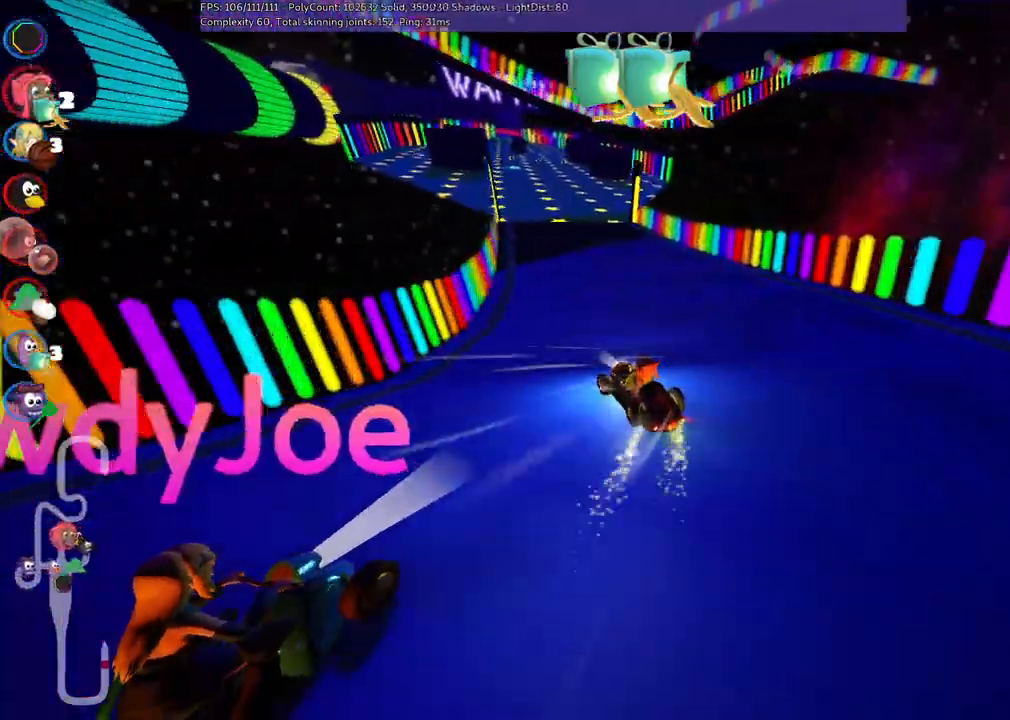
{"keys": ["n", "up"], "events": [[67, "space", "up"], [450, "n", "down"]]}
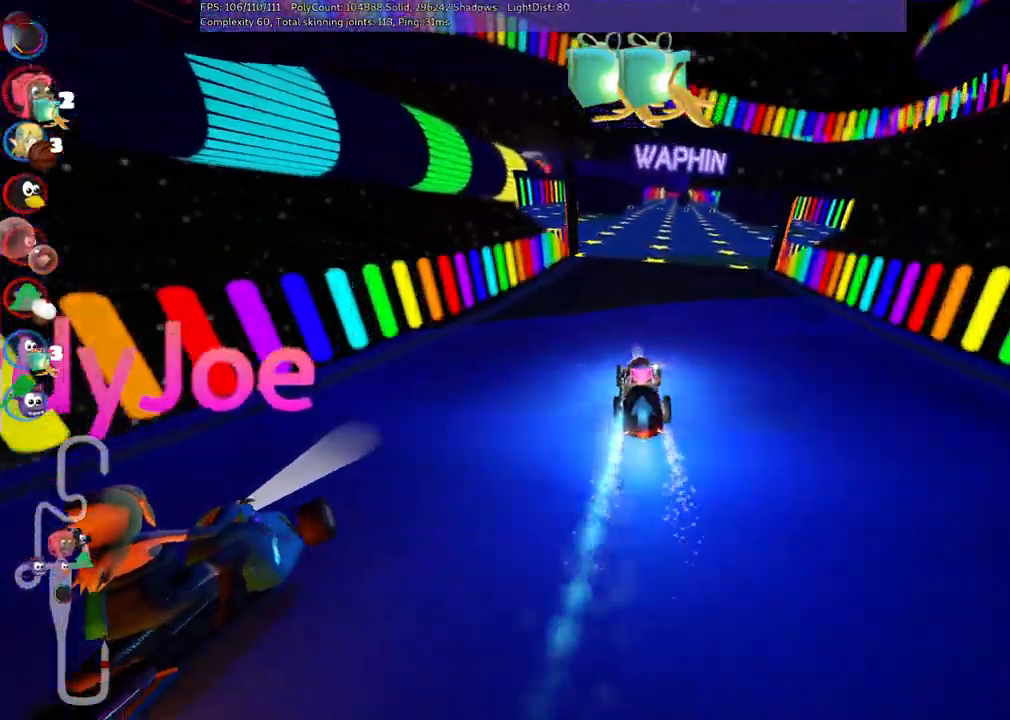
{"keys": ["left", "m", "up"], "events": [[83, "n", "up"], [117, "right", "down"], [183, "right", "up"], [383, "left", "down"], [400, "m", "down"]]}
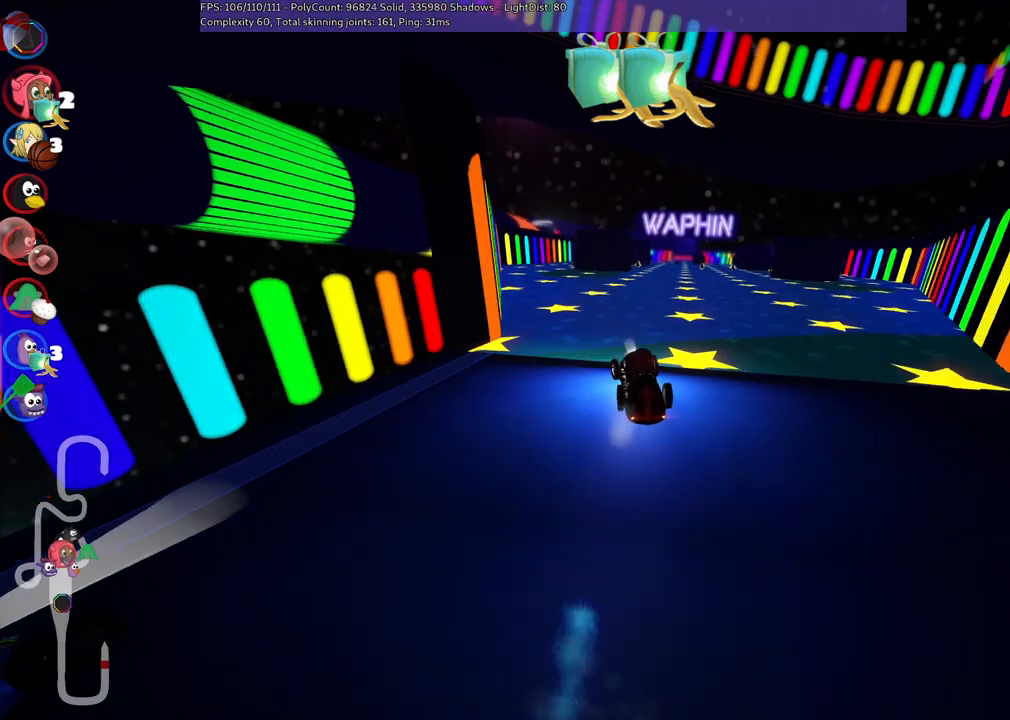
{"keys": ["left", "m", "up"], "events": [[50, "m", "up"], [183, "left", "up"], [283, "right", "down"], [317, "m", "down"], [383, "left", "down"], [467, "right", "up"]]}
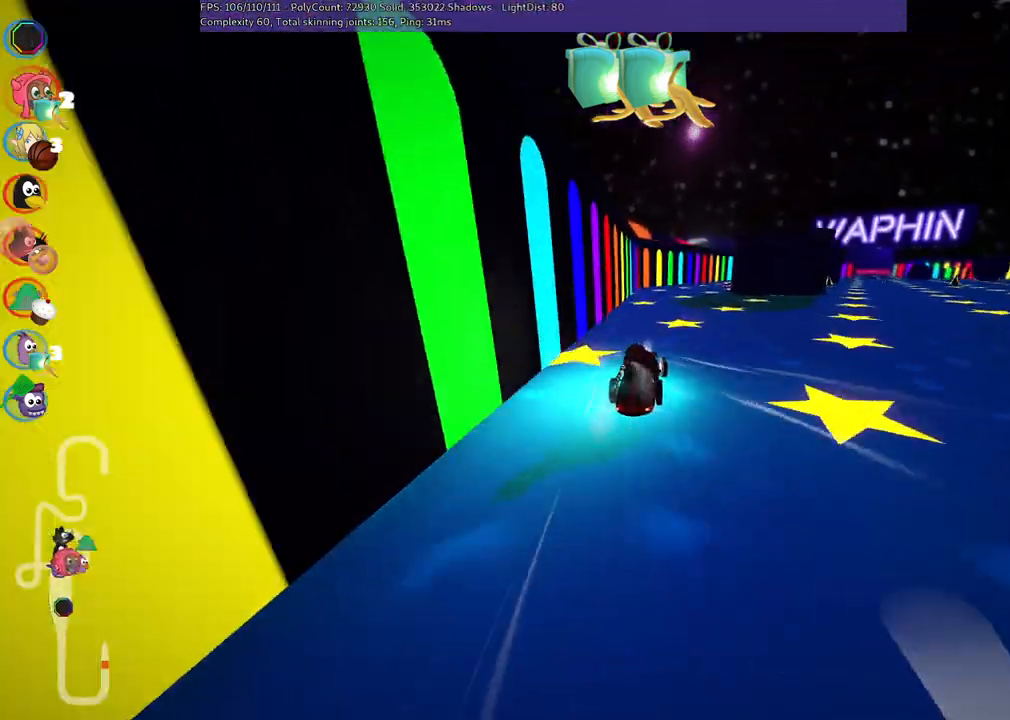
{"keys": ["left", "m", "right", "up"], "events": [[383, "right", "down"]]}
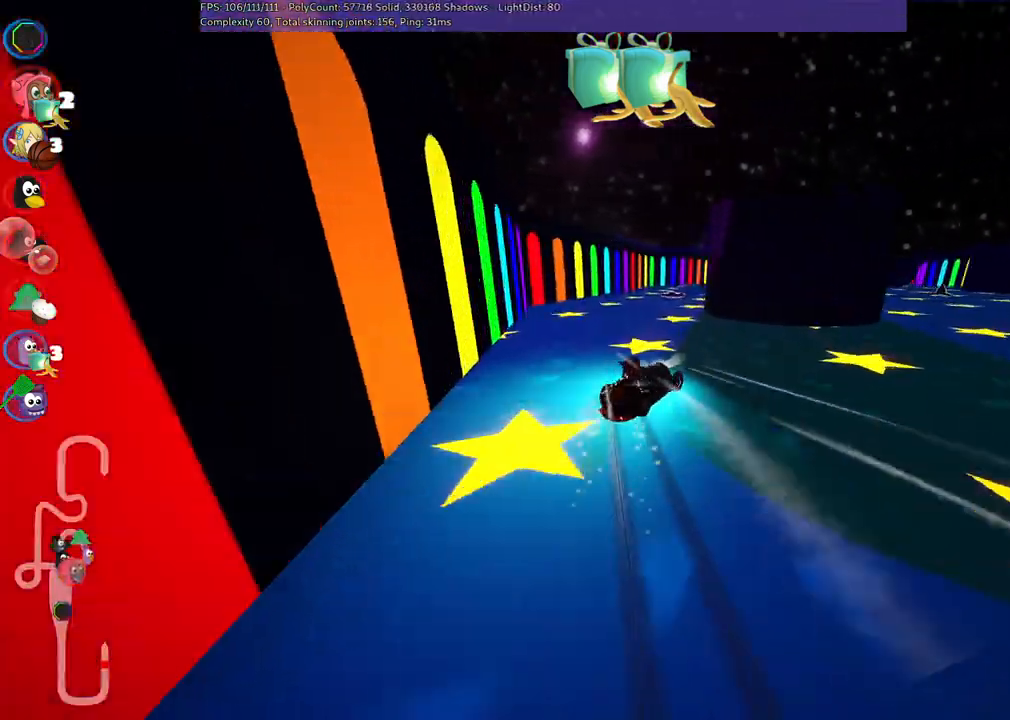
{"keys": ["left", "m", "up"], "events": [[67, "right", "up"], [267, "space", "down"], [350, "space", "up"]]}
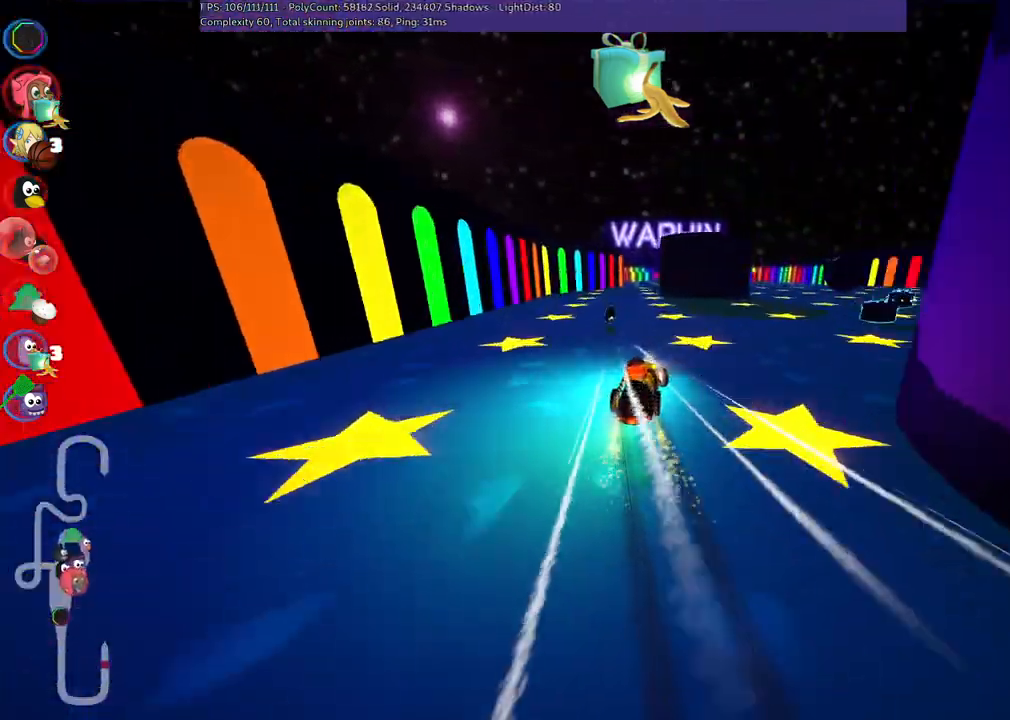
{"keys": ["up"], "events": [[233, "n", "down"], [283, "left", "up"], [283, "m", "up"], [417, "n", "up"]]}
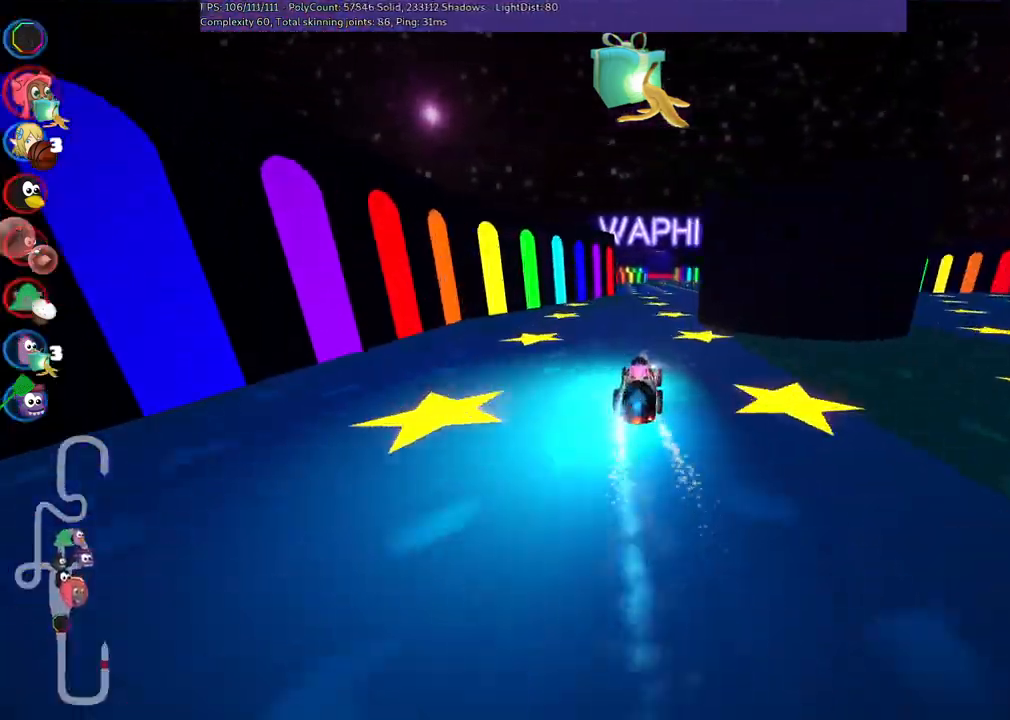
{"keys": ["right", "up"], "events": [[300, "right", "down"]]}
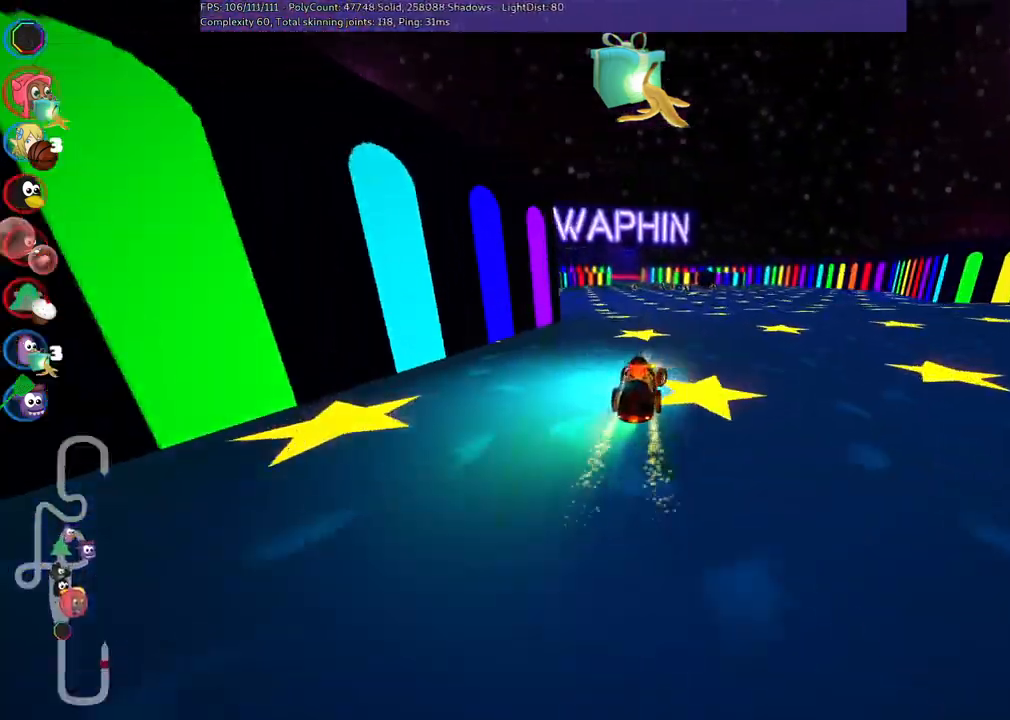
{"keys": ["left", "m", "right", "up"], "events": [[133, "left", "down"], [133, "right", "up"], [167, "m", "down"], [233, "right", "down"], [317, "left", "up"], [500, "left", "down"]]}
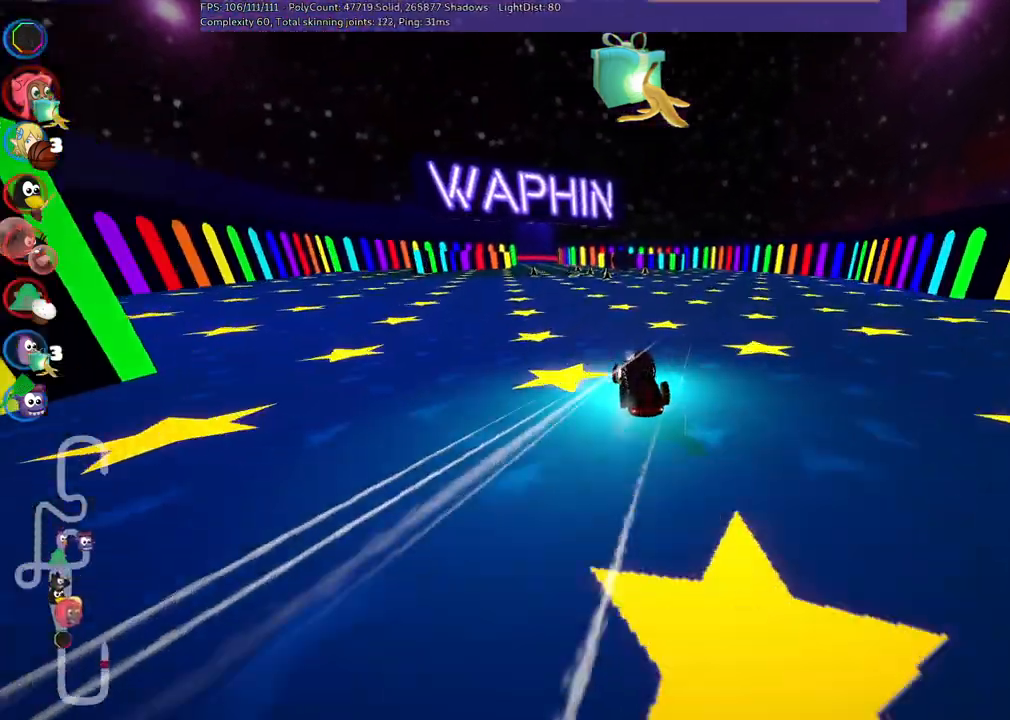
{"keys": ["right", "up"], "events": [[100, "left", "up"], [433, "m", "up"]]}
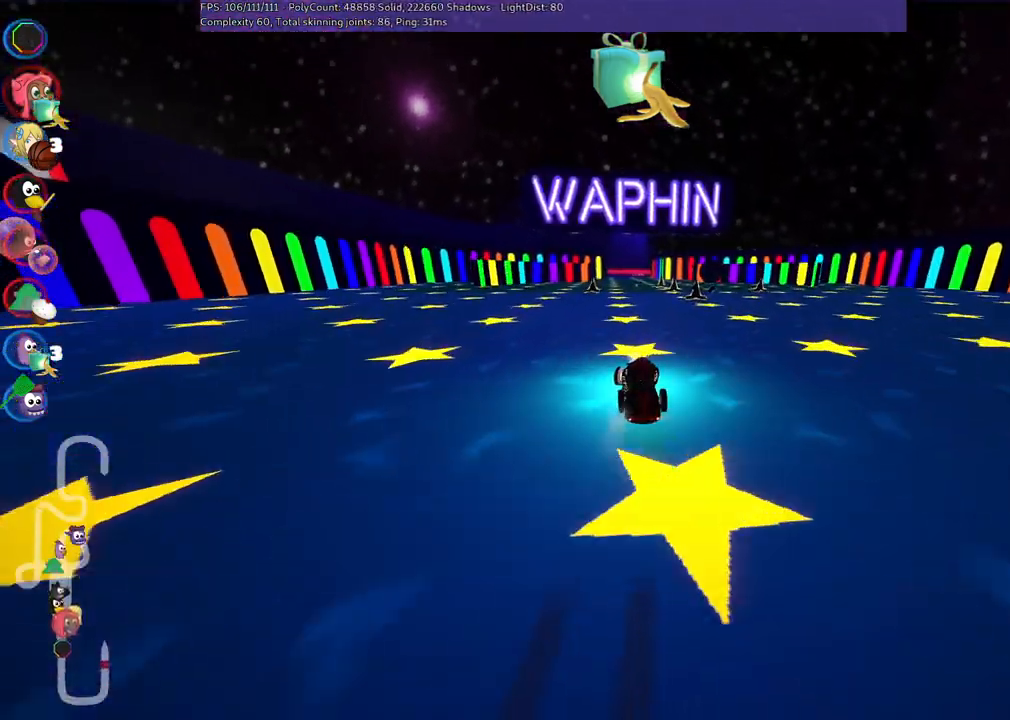
{"keys": ["left", "up"], "events": [[117, "right", "up"], [300, "left", "down"], [300, "space", "down"], [400, "space", "up"]]}